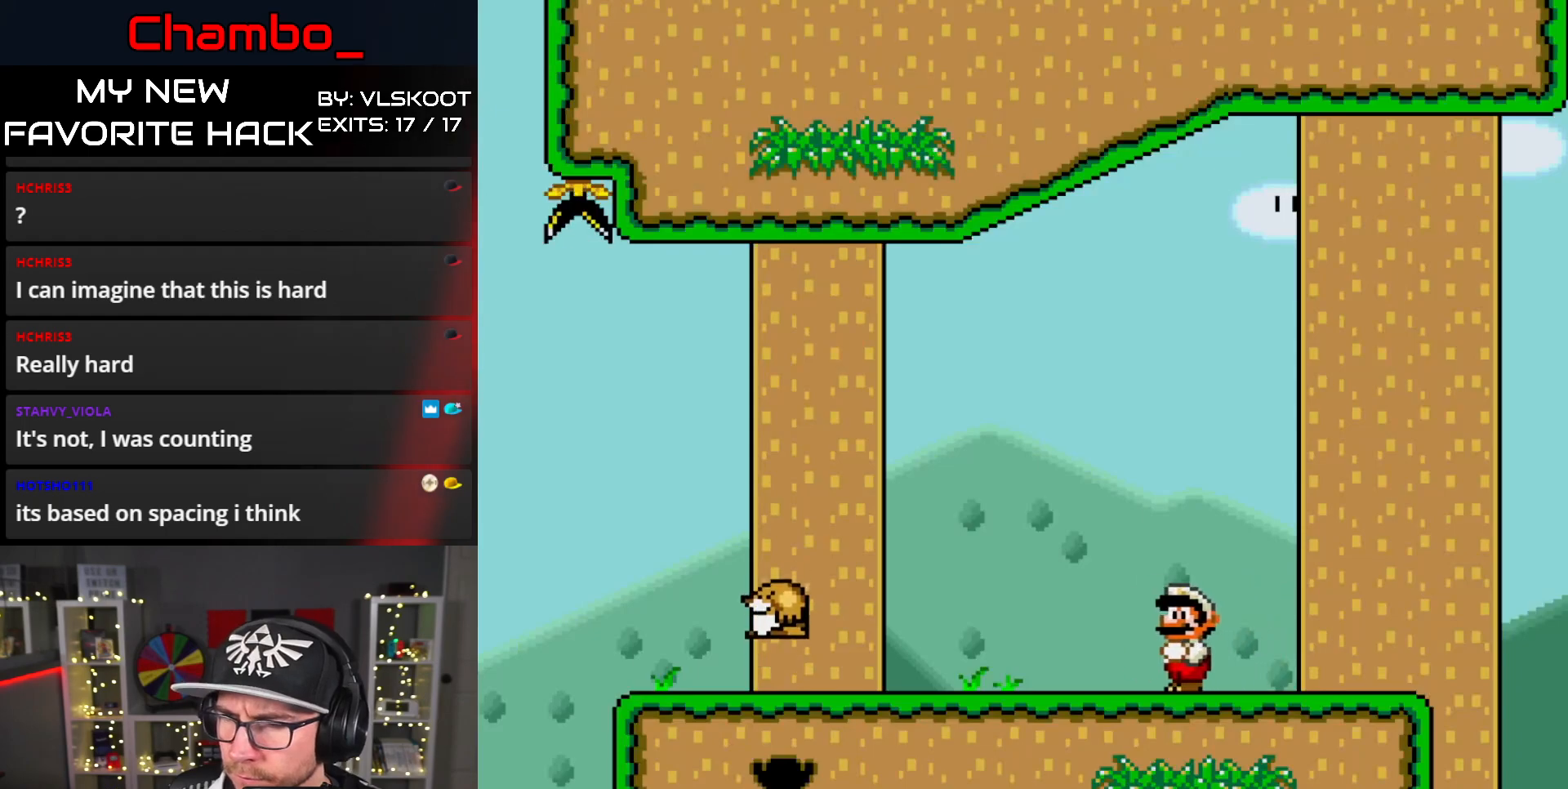
Gameplay with a controller (Nintendo layout); each line is a JSON object with the inputs held at the frame after it. "events" lists button and stick changes between this image and that frame as [ms after this image, input, new state], when the widget could be followed in between. Not read: L1 L3 R3.
{"buttons": ["Y", "DPAD_RIGHT"], "events": []}
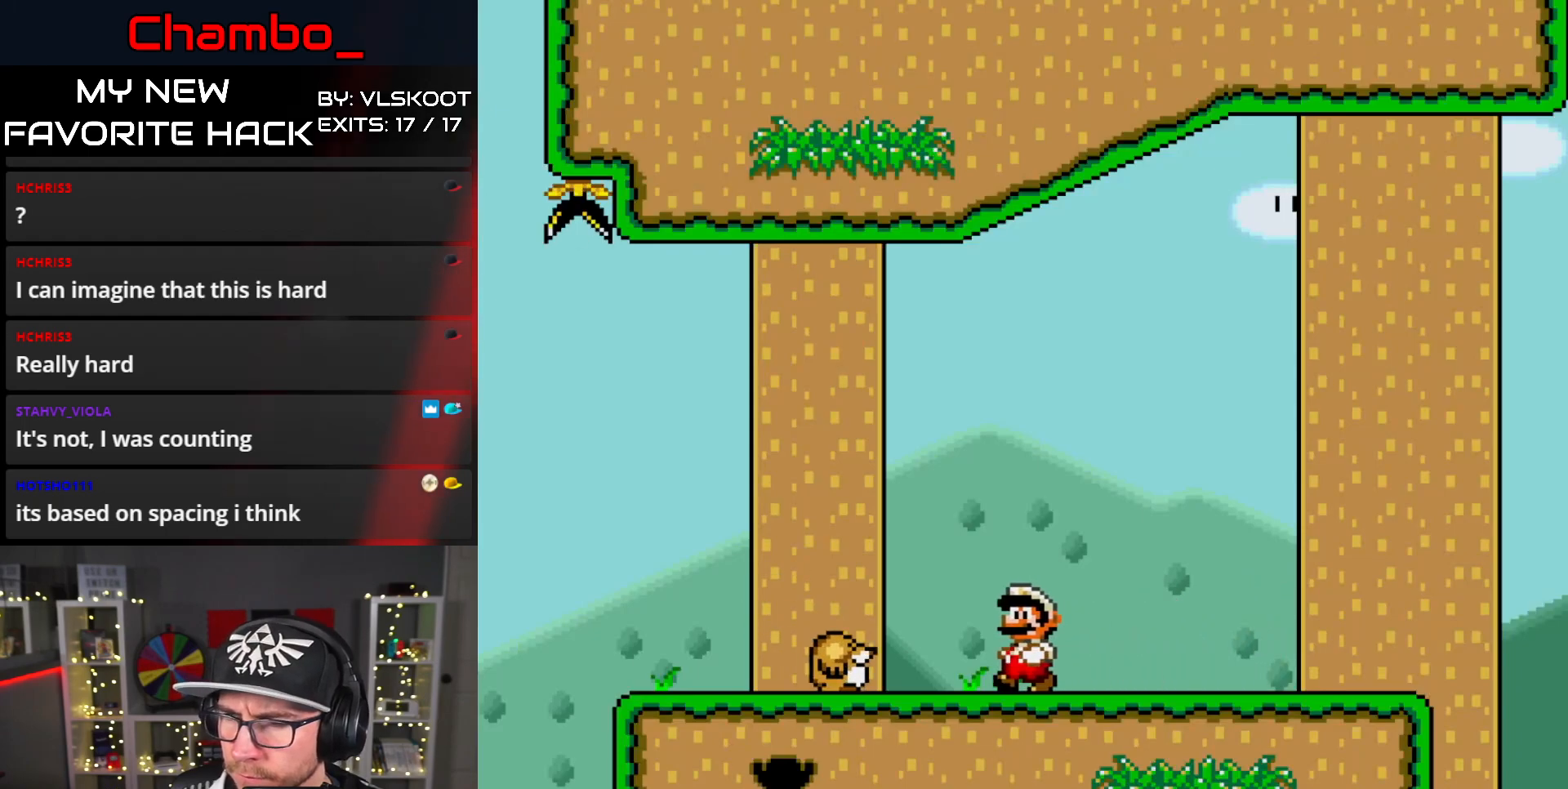
{"buttons": ["Y"], "events": [[100, "DPAD_RIGHT", "up"], [183, "DPAD_LEFT", "down"], [400, "DPAD_LEFT", "up"]]}
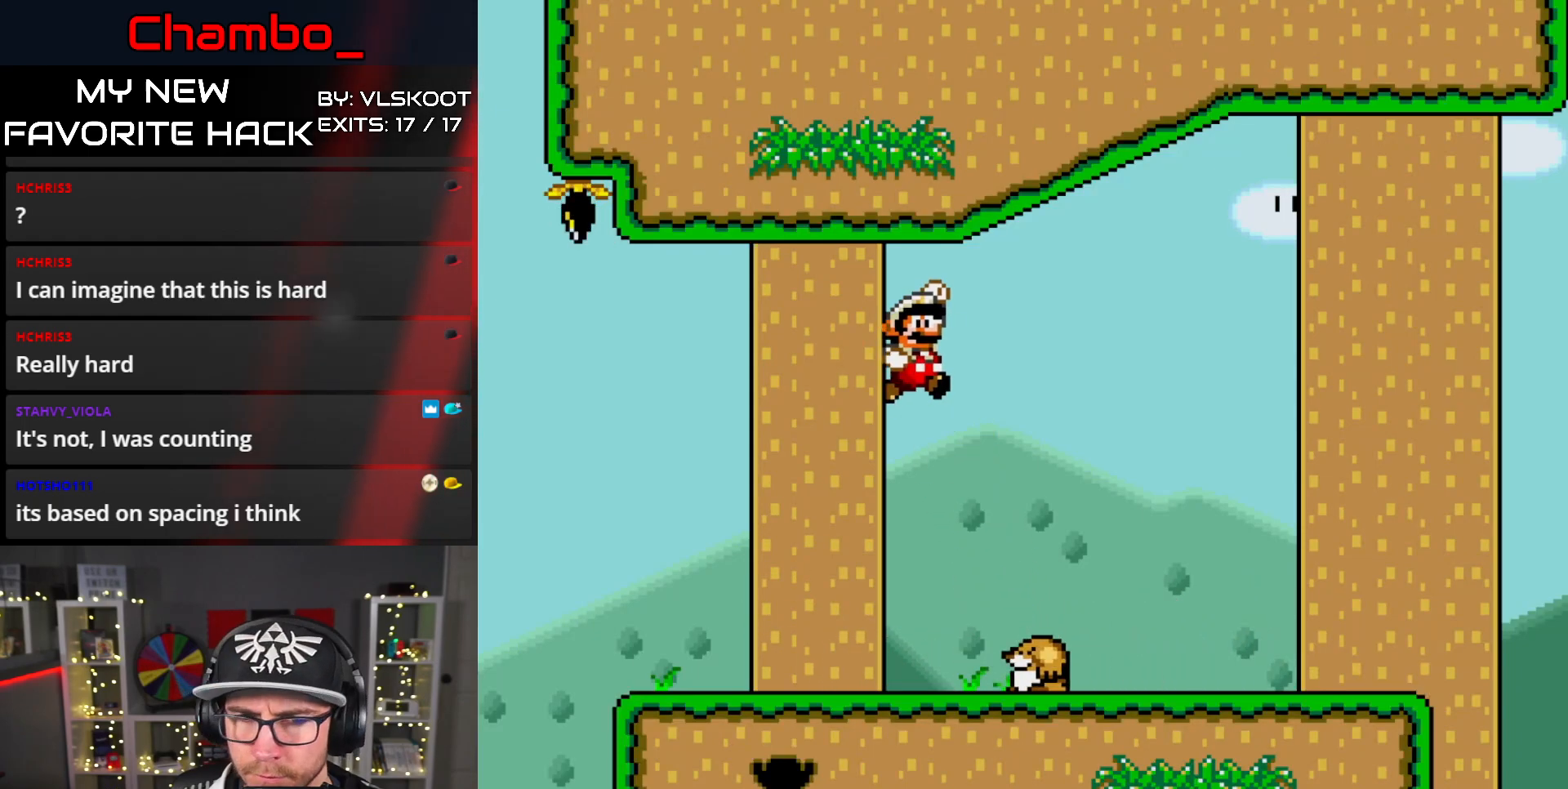
{"buttons": ["B", "Y"], "events": [[233, "DPAD_LEFT", "down"], [267, "B", "down"], [383, "DPAD_LEFT", "up"]]}
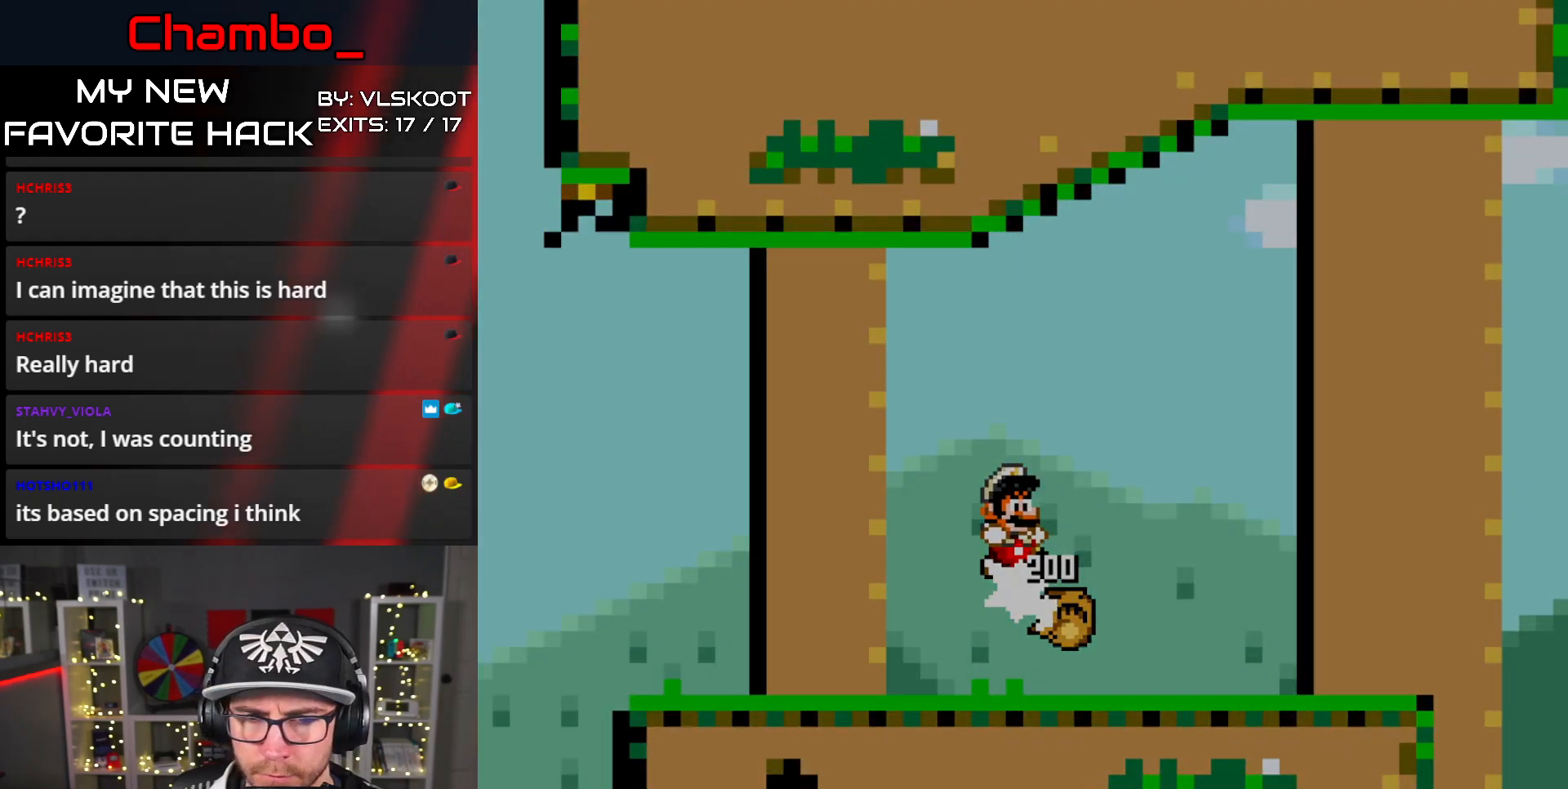
{"buttons": []}
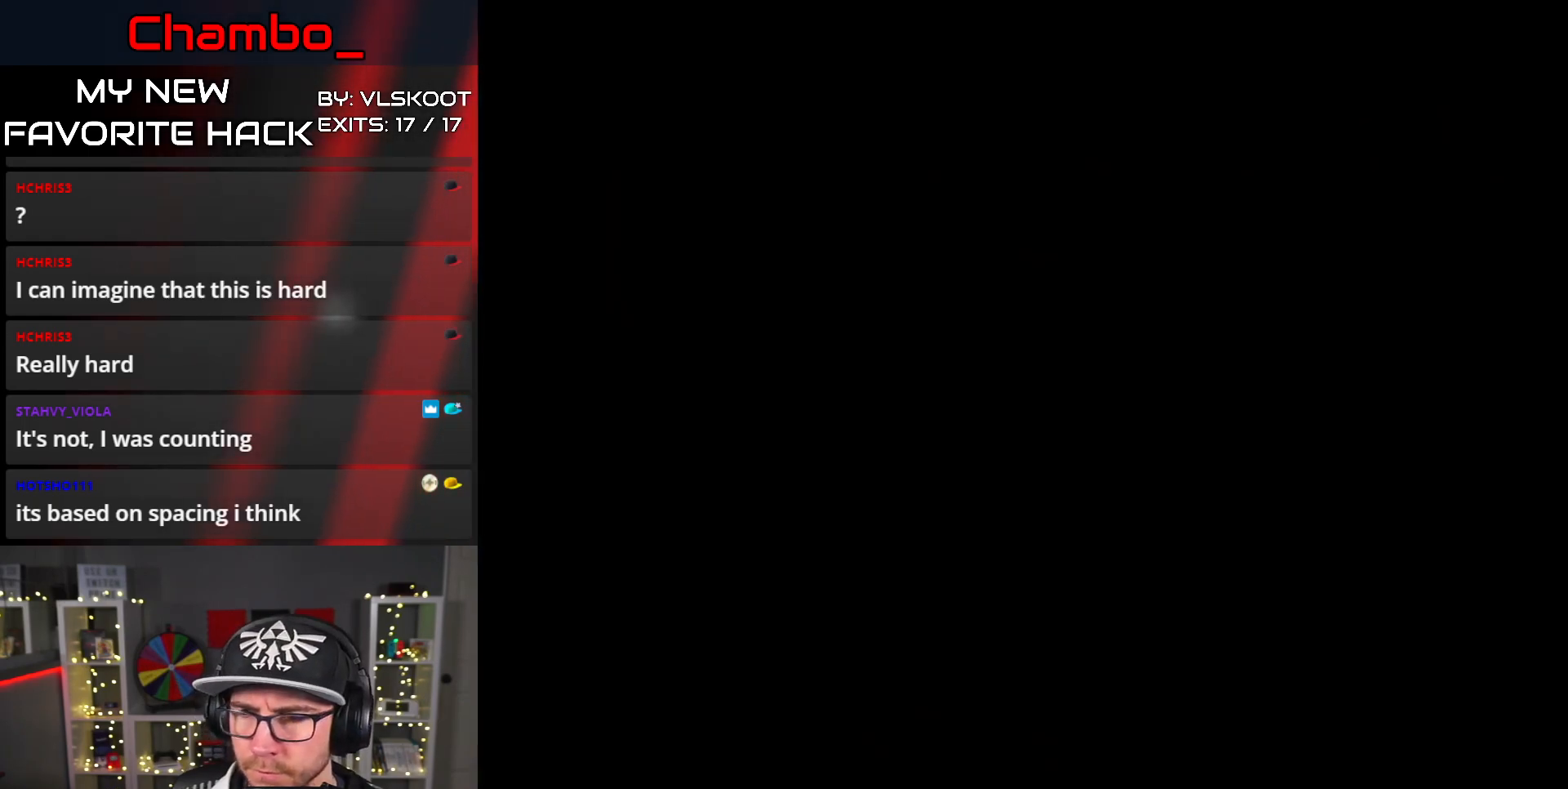
{"buttons": ["DPAD_RIGHT"], "events": [[133, "A", "down"], [150, "A", "up"], [167, "A", "down"], [267, "A", "up"], [300, "DPAD_RIGHT", "down"]]}
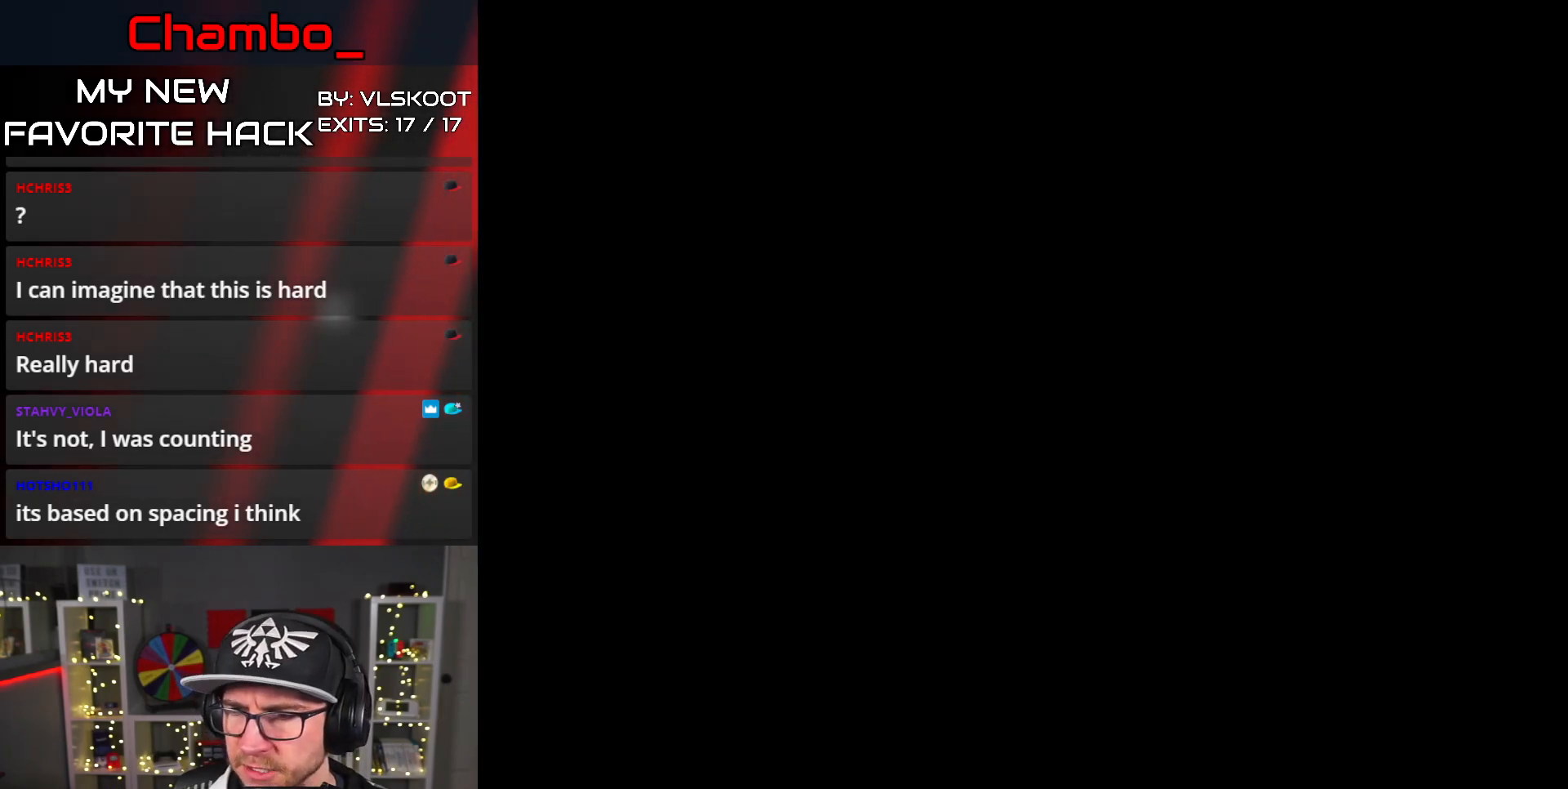
{"buttons": ["Y", "DPAD_RIGHT"], "events": [[33, "Y", "down"], [217, "Y", "up"], [367, "Y", "down"]]}
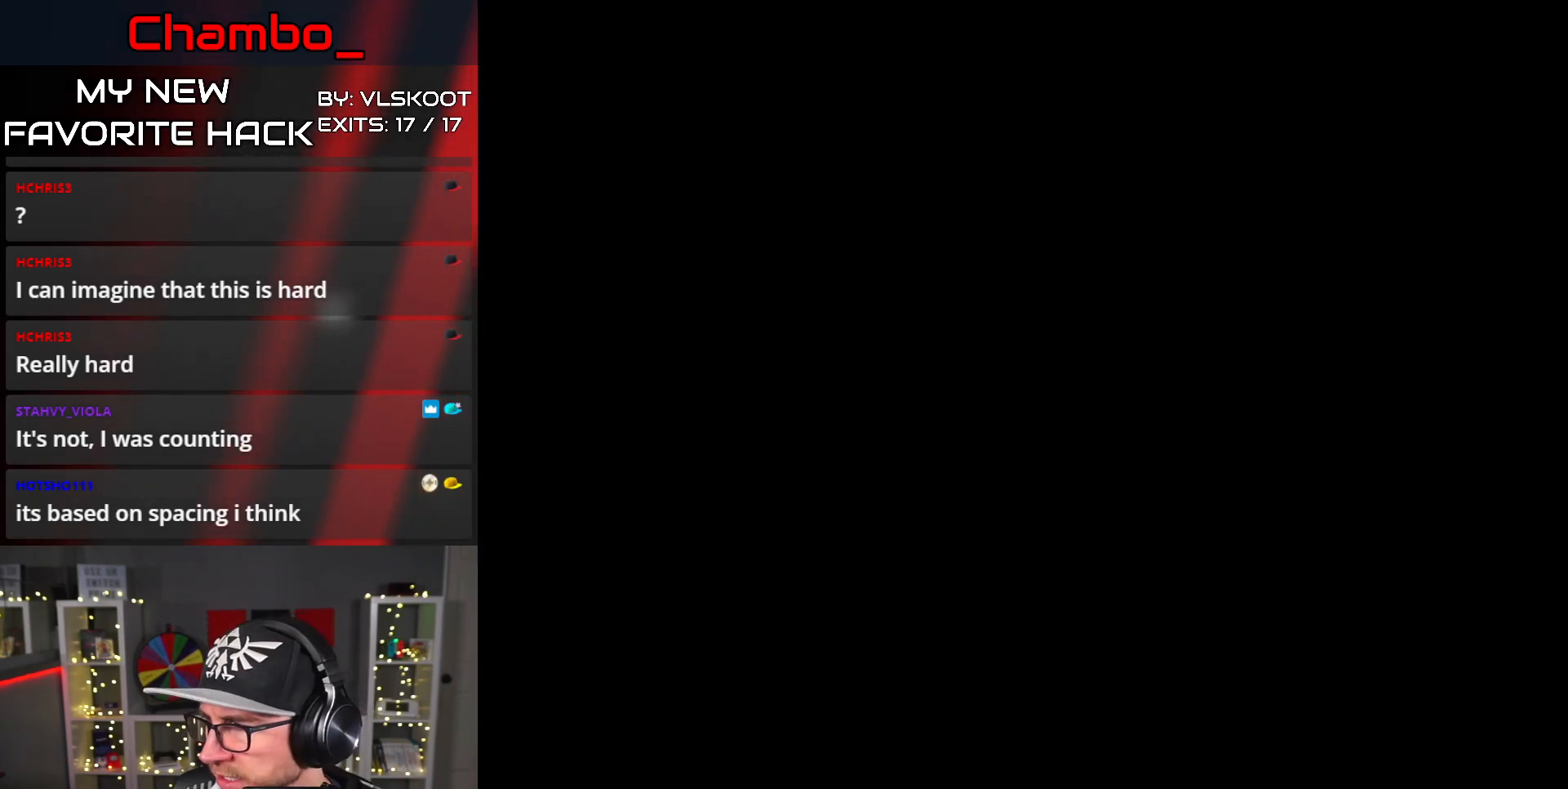
{"buttons": ["Y", "DPAD_RIGHT"], "events": [[33, "Y", "up"], [467, "Y", "down"]]}
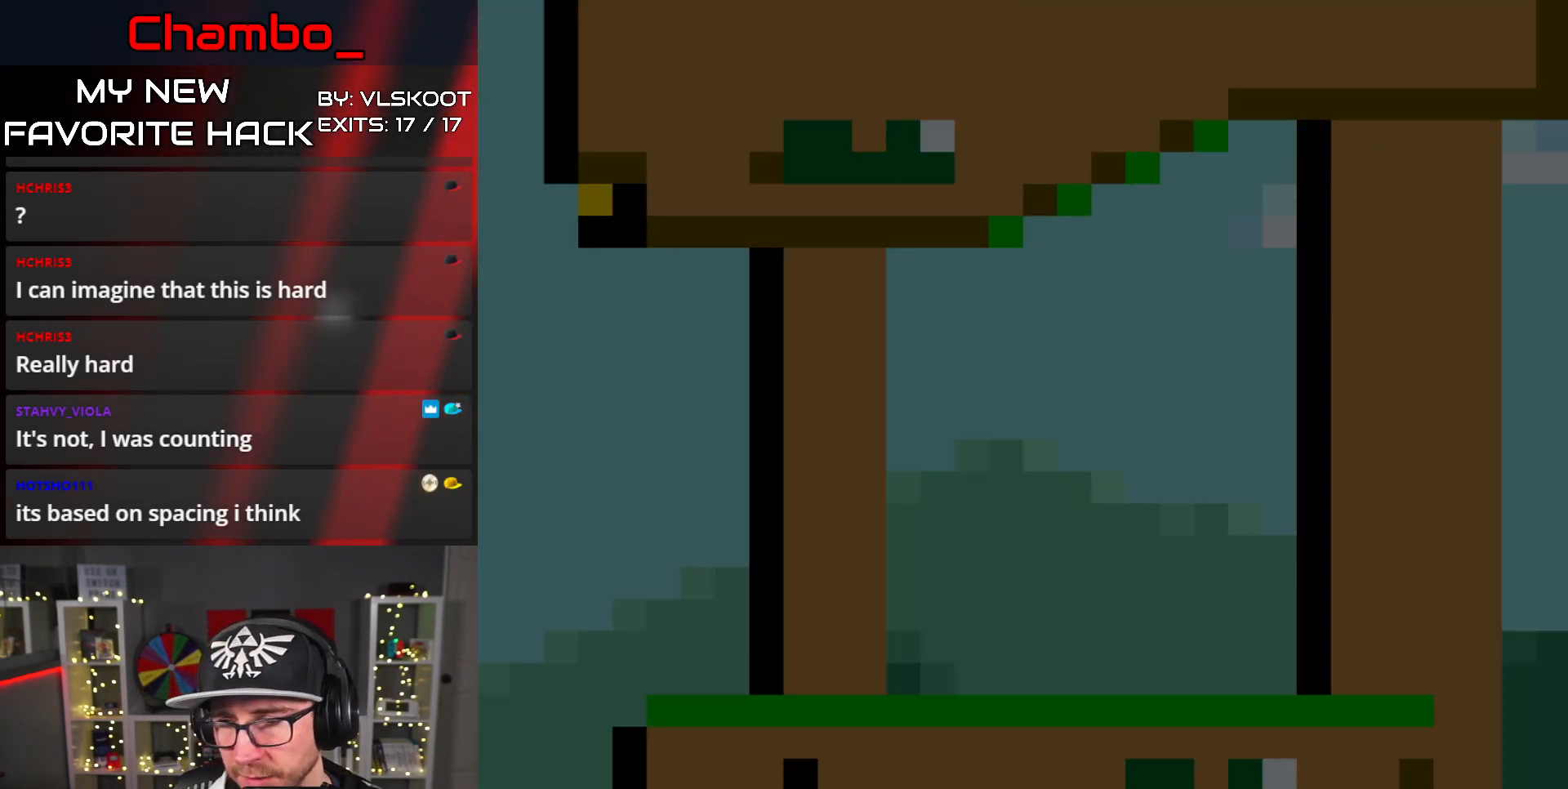
{"buttons": ["Y", "DPAD_RIGHT"]}
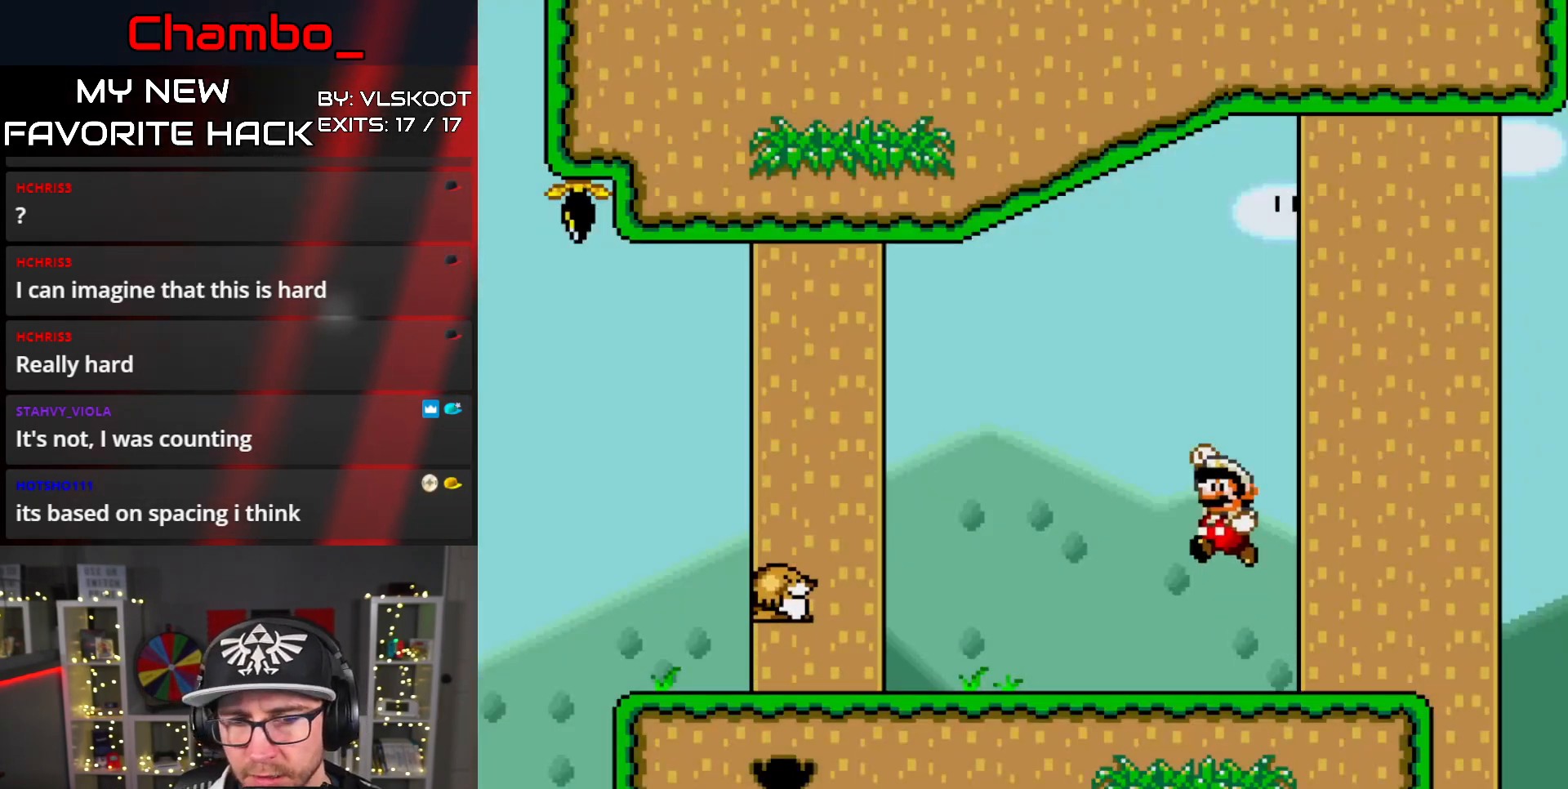
{"buttons": ["Y", "DPAD_RIGHT"], "events": []}
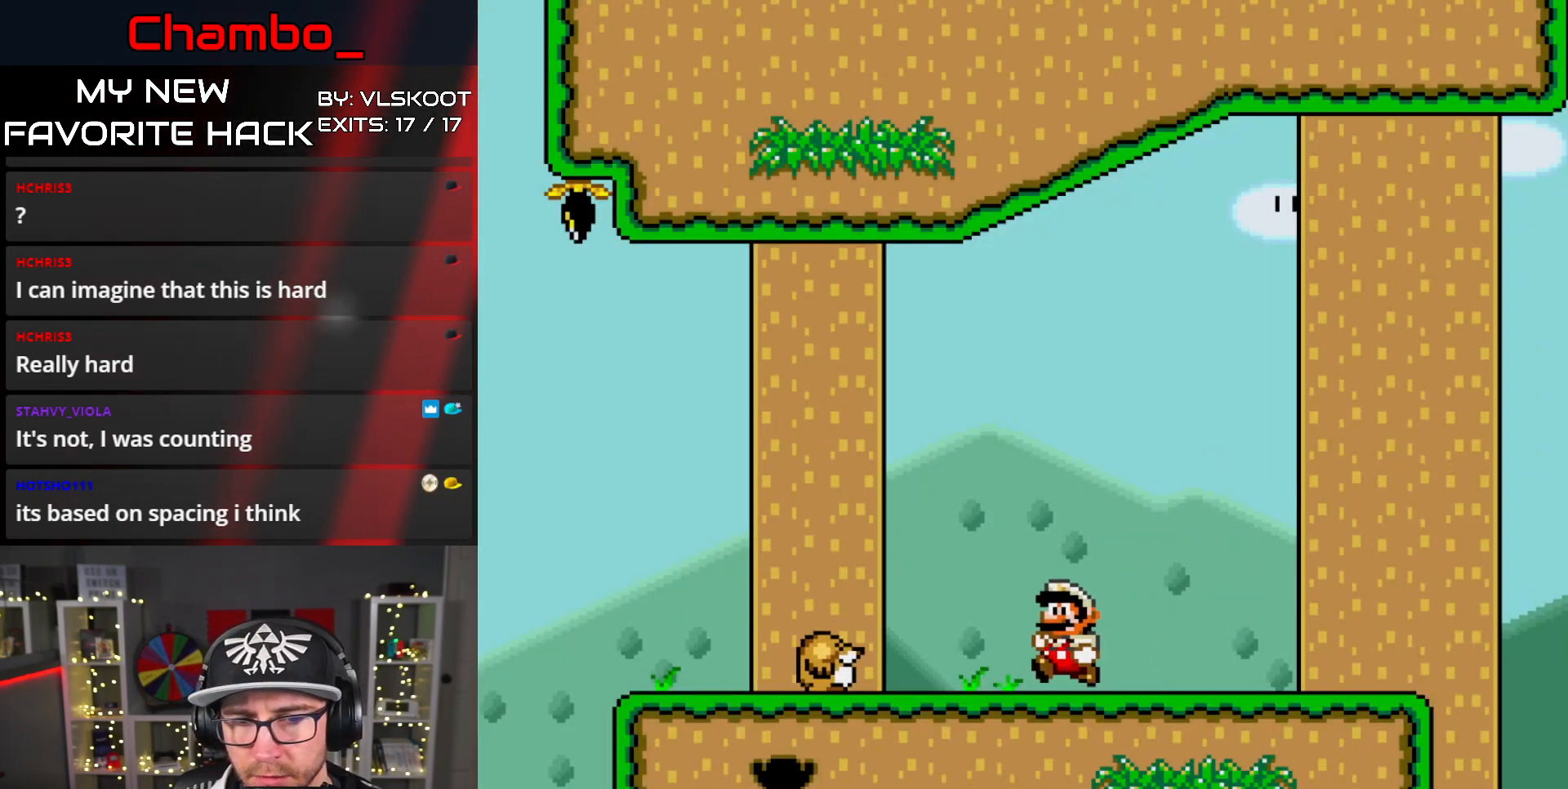
{"buttons": ["Y"], "events": [[467, "DPAD_RIGHT", "up"]]}
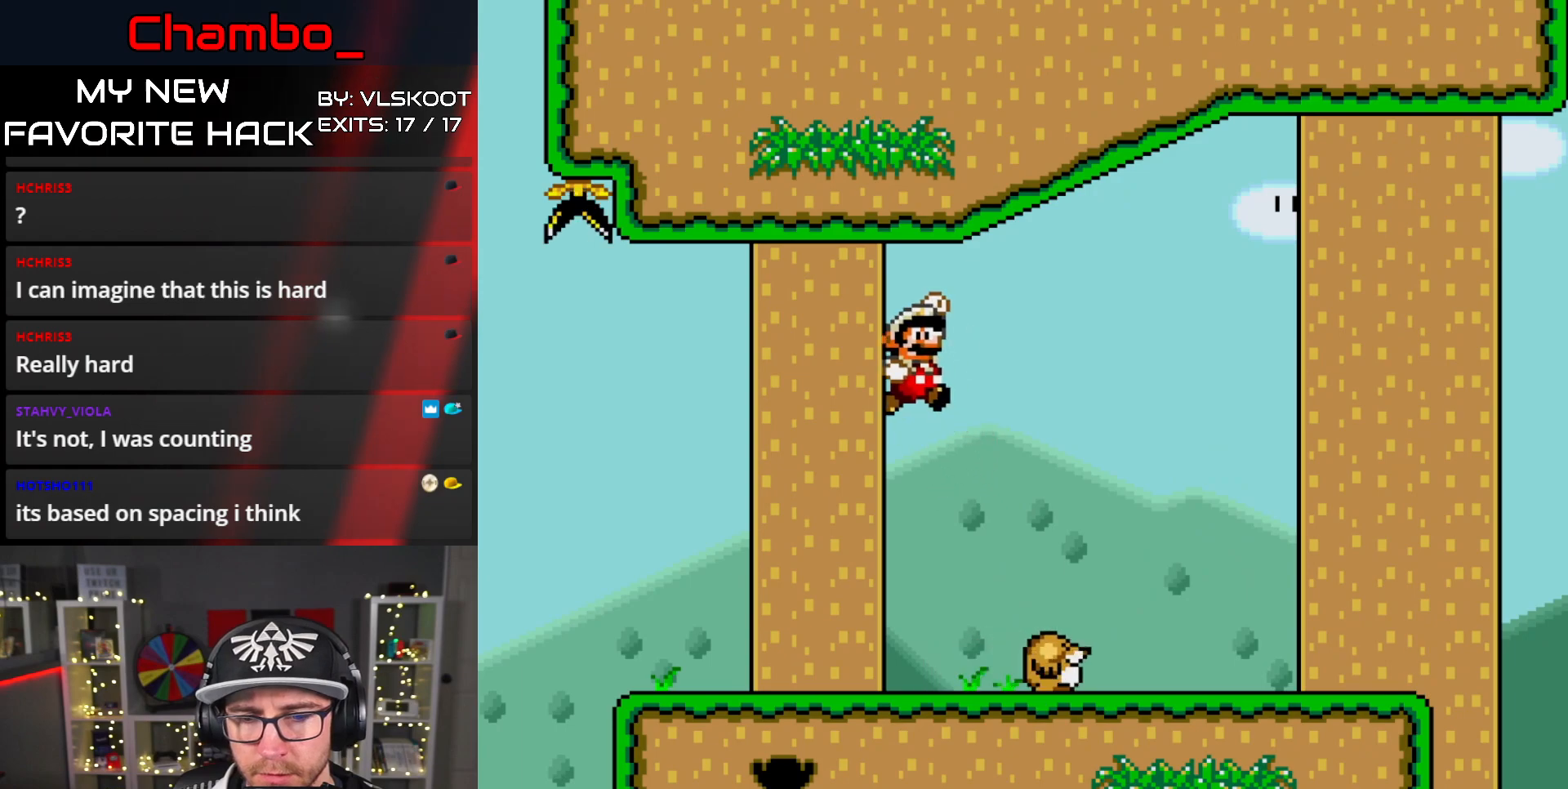
{"buttons": ["Y", "DPAD_LEFT"], "events": [[383, "DPAD_LEFT", "down"]]}
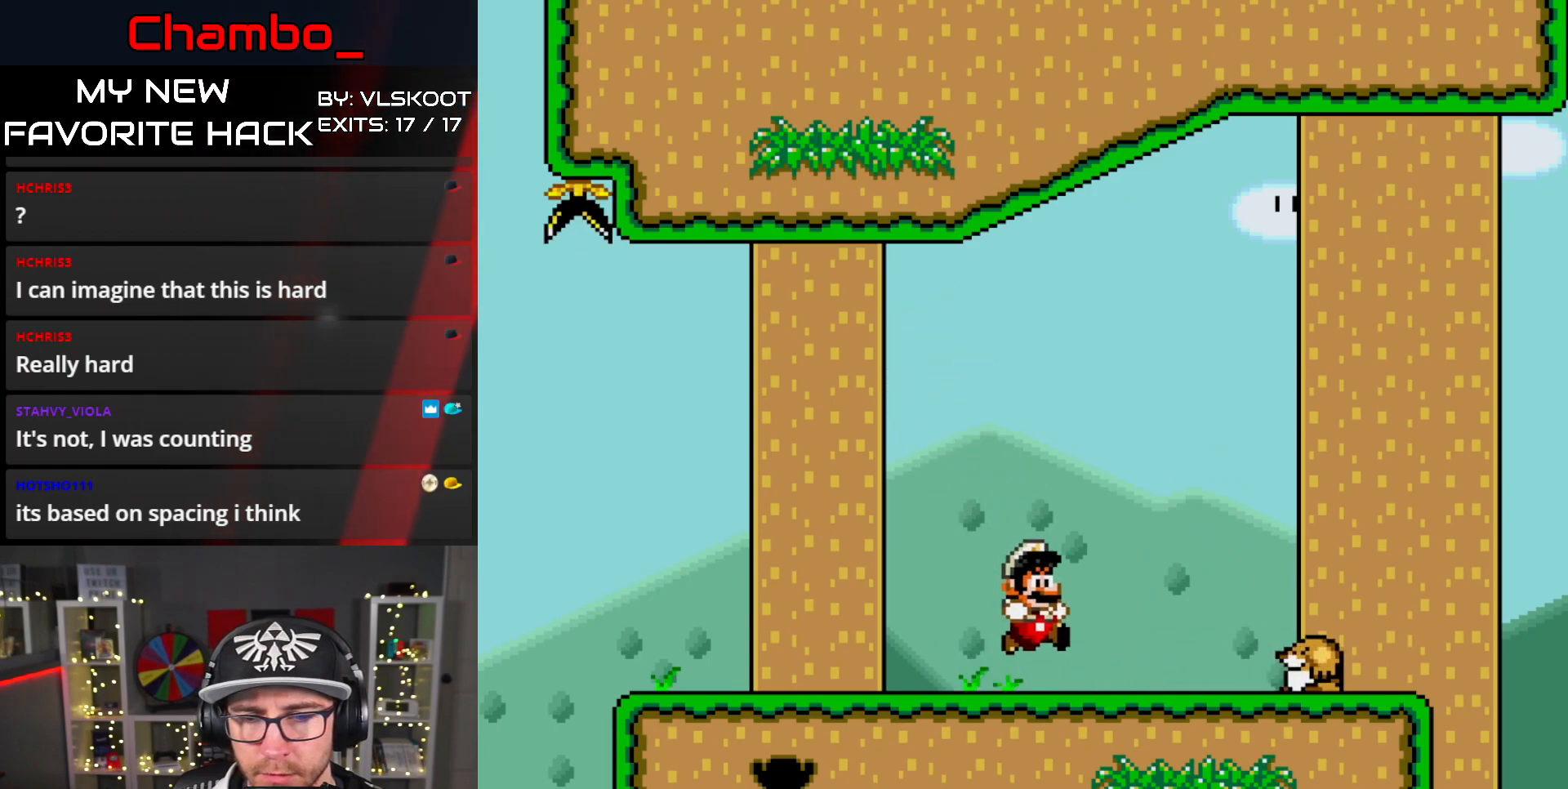
{"buttons": ["Y", "DPAD_LEFT"], "events": []}
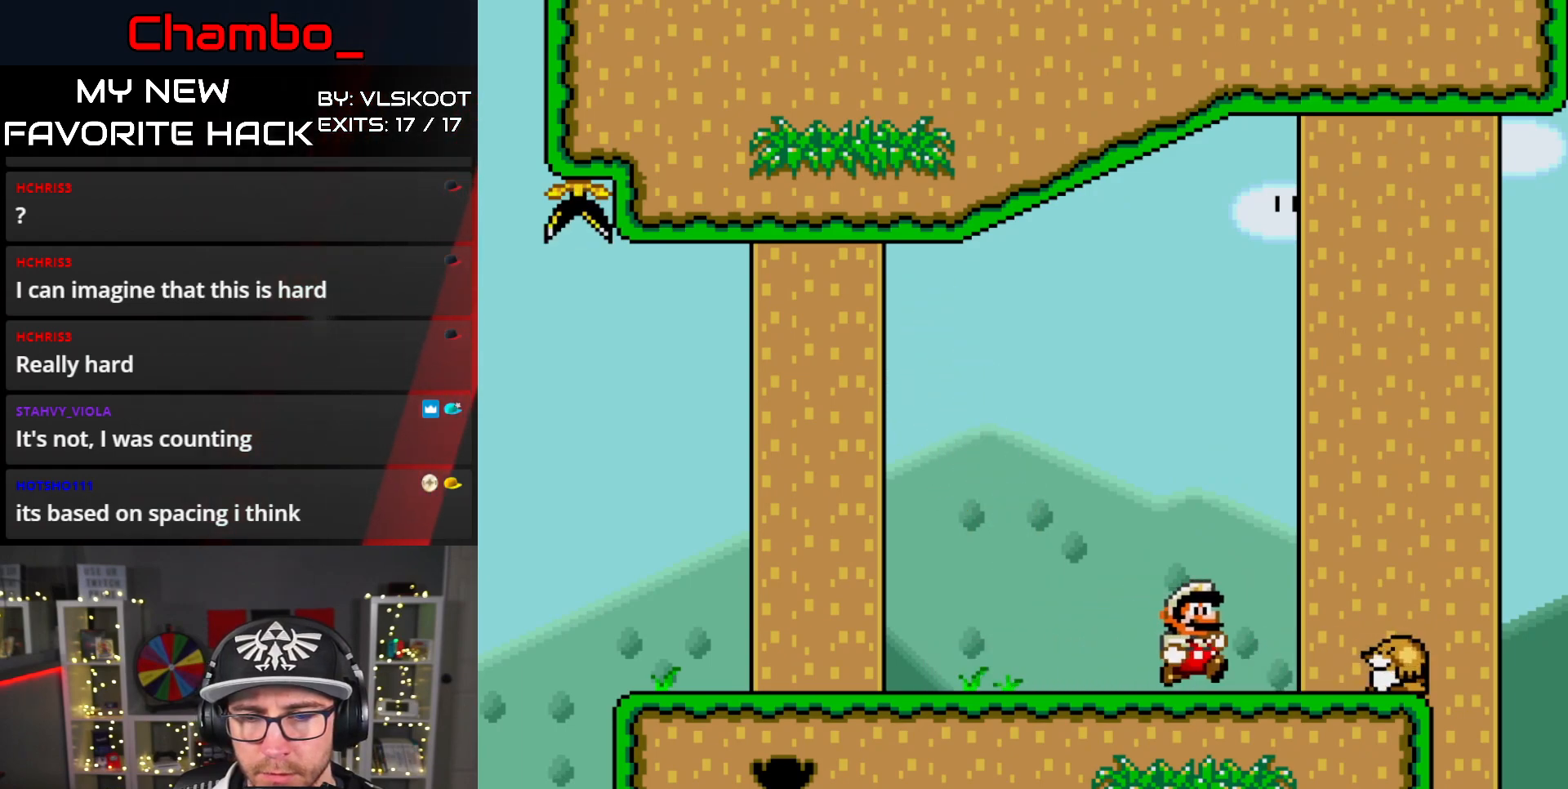
{"buttons": ["Y", "DPAD_LEFT"], "events": []}
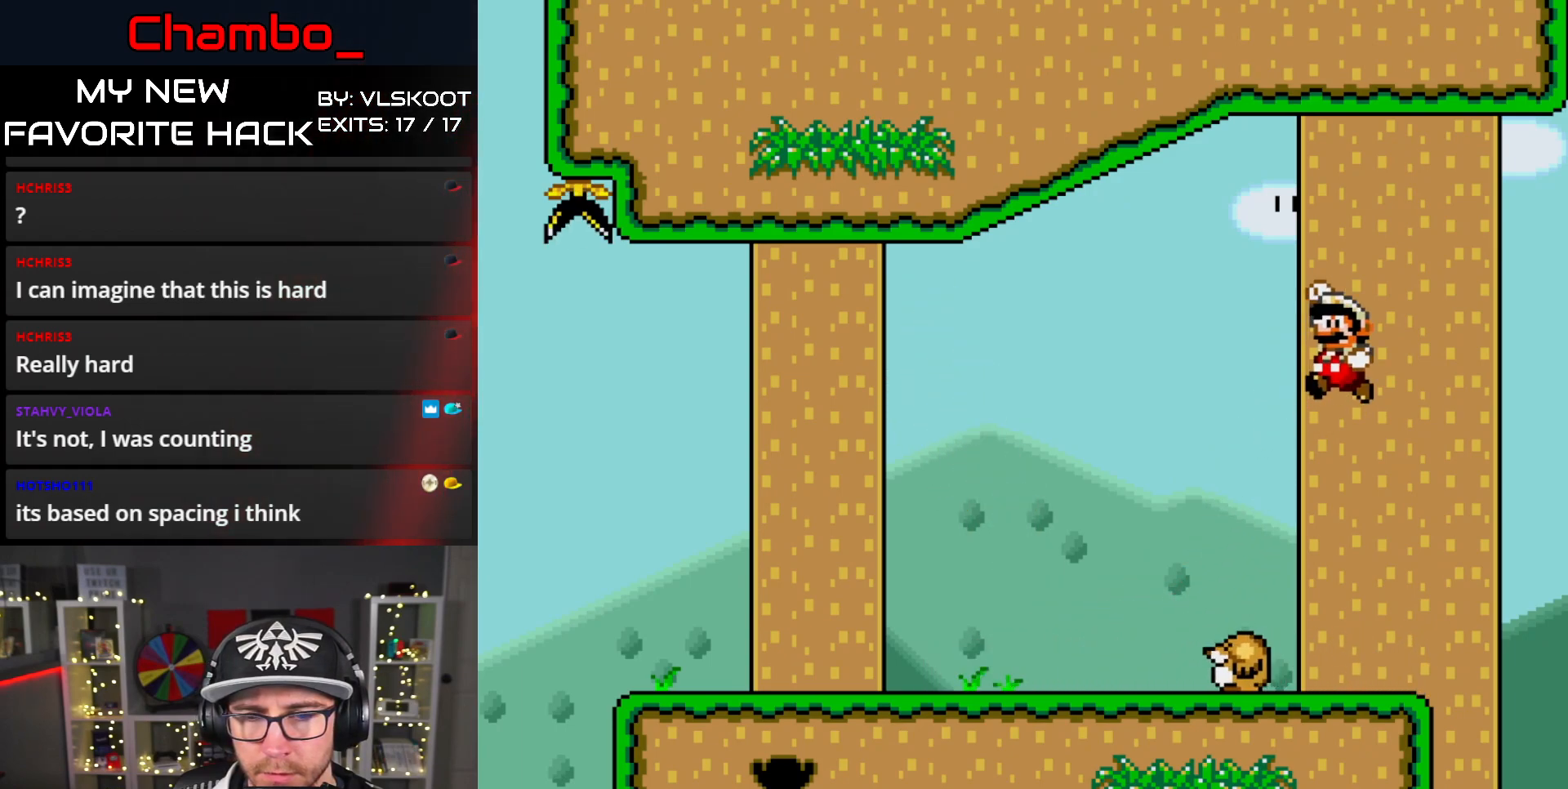
{"buttons": ["Y", "DPAD_LEFT"], "events": []}
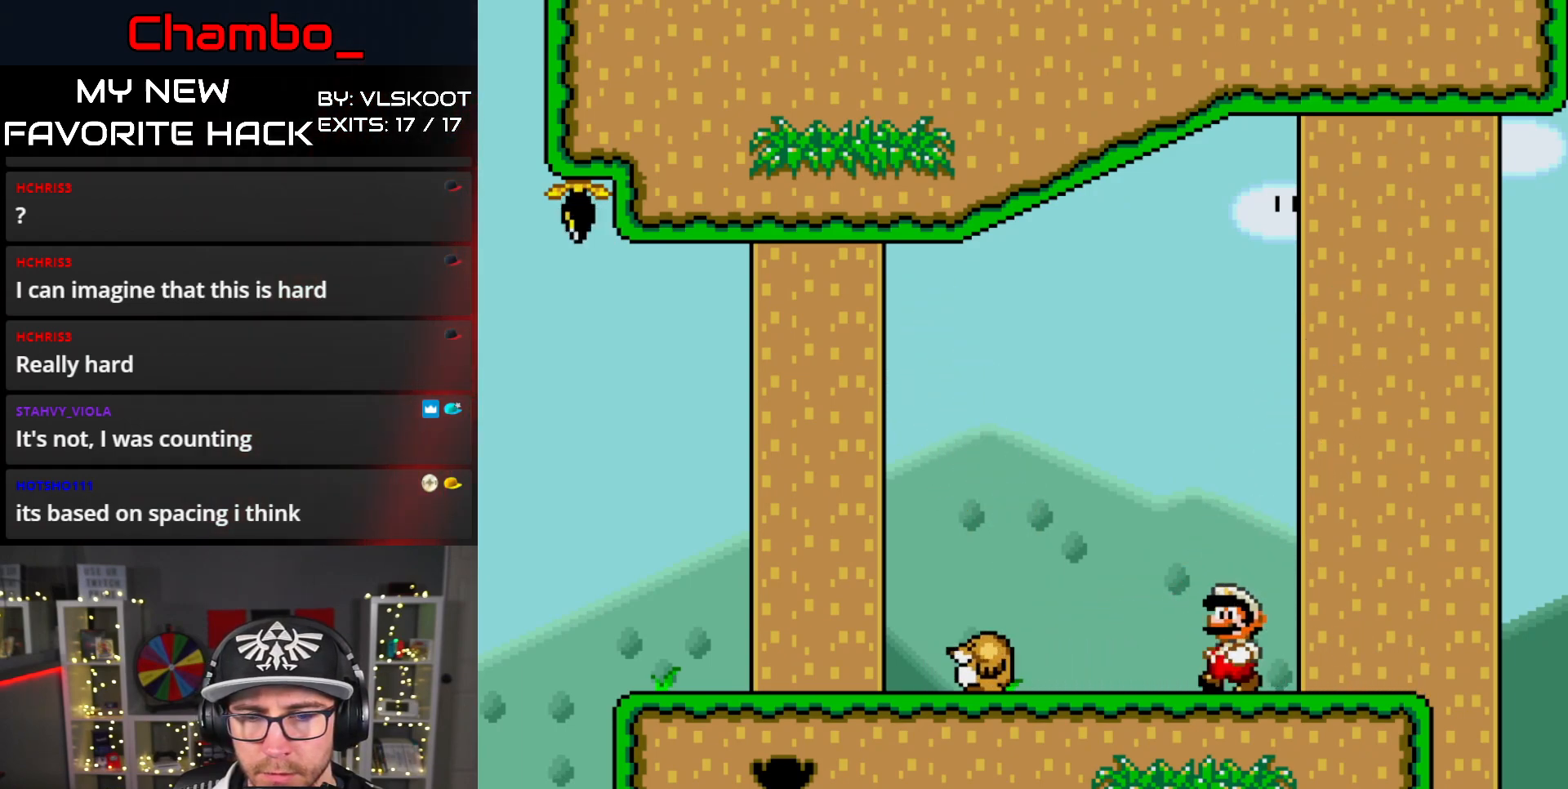
{"buttons": ["Y", "DPAD_RIGHT"], "events": [[233, "DPAD_LEFT", "up"], [267, "DPAD_RIGHT", "down"]]}
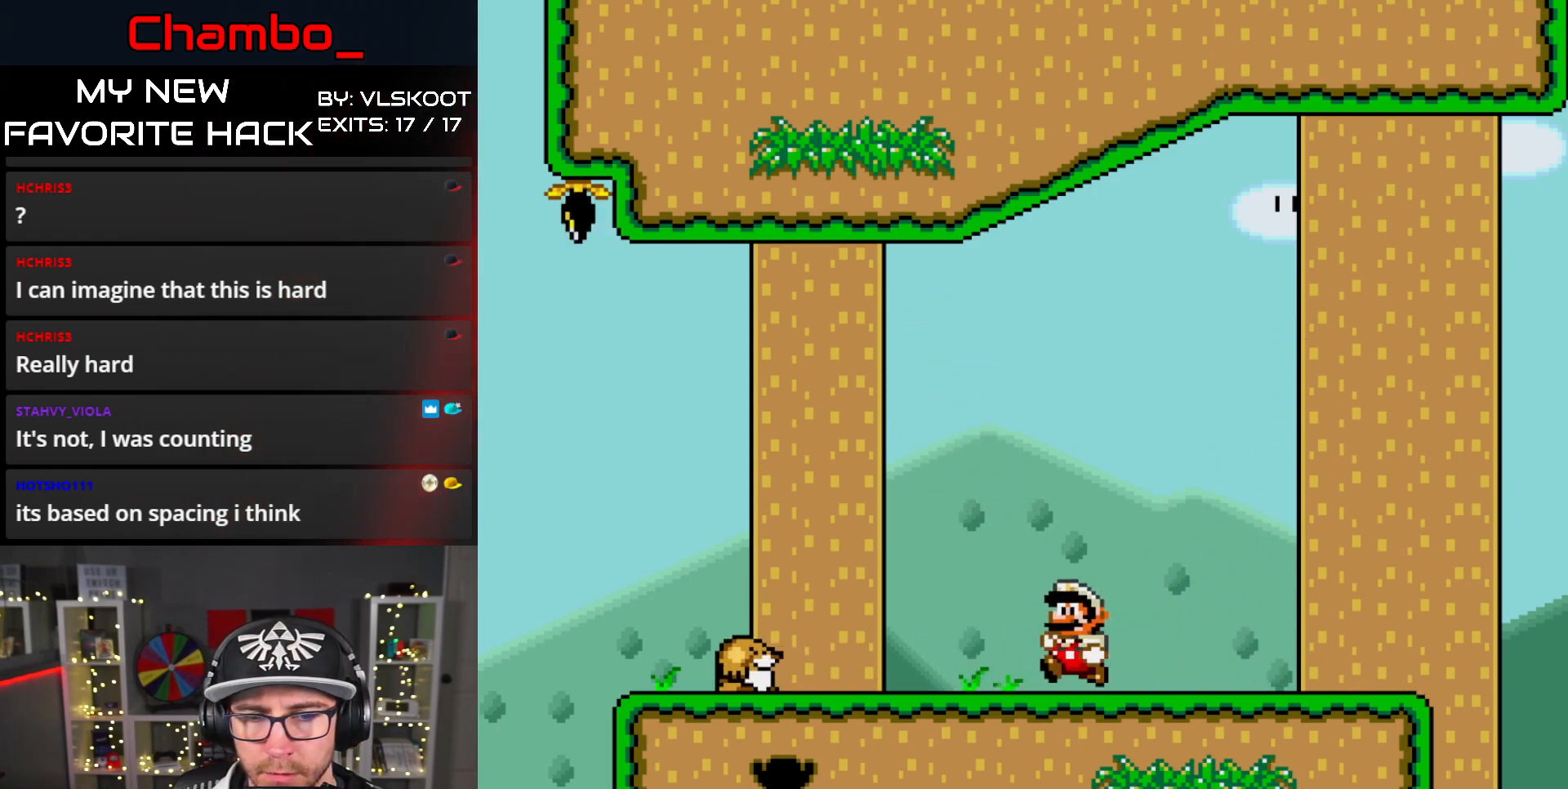
{"buttons": ["Y", "DPAD_RIGHT"], "events": []}
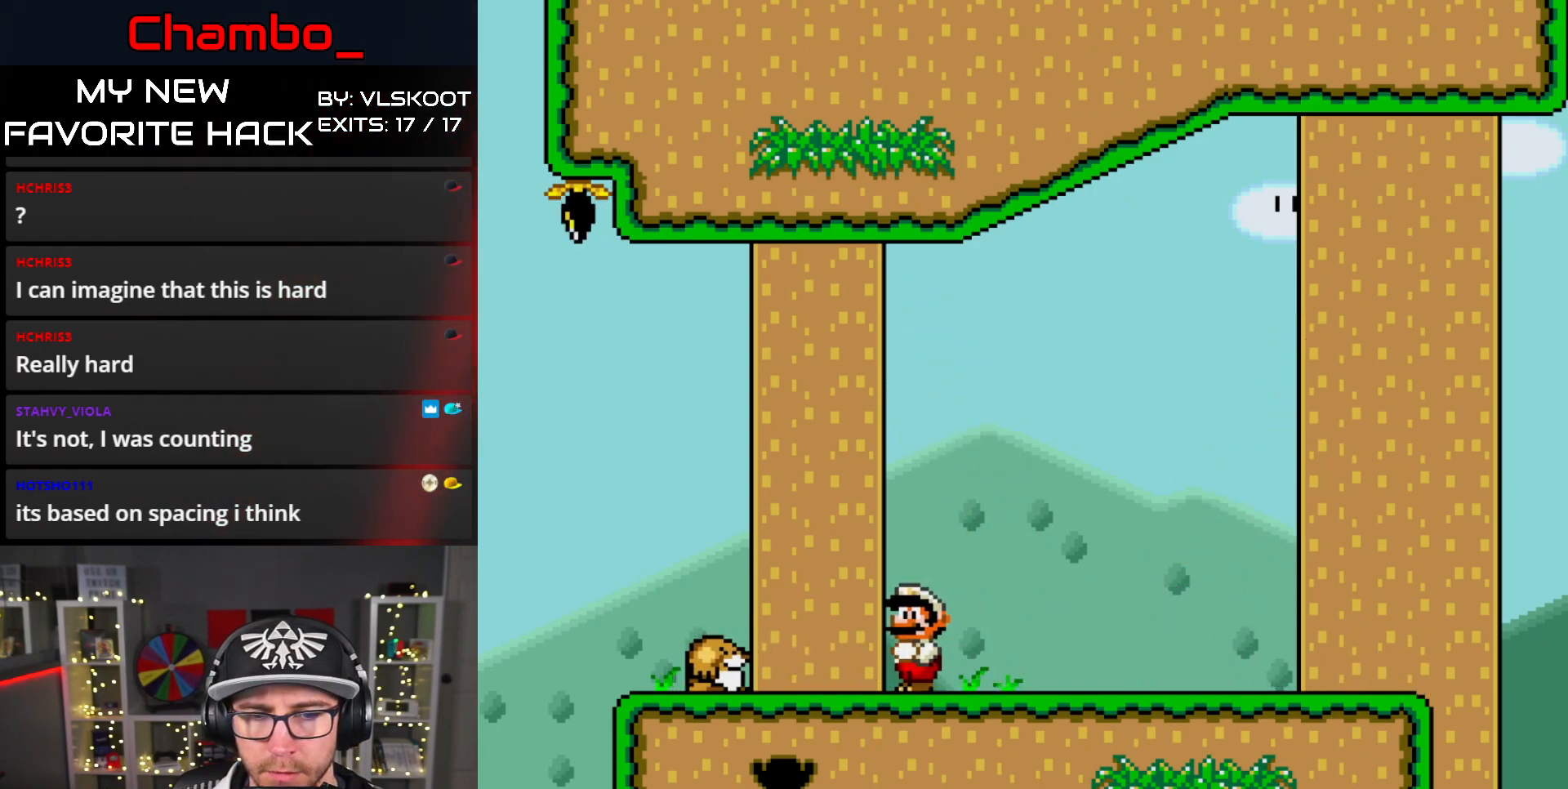
{"buttons": ["Y", "DPAD_RIGHT"], "events": [[17, "B", "down"], [433, "B", "up"]]}
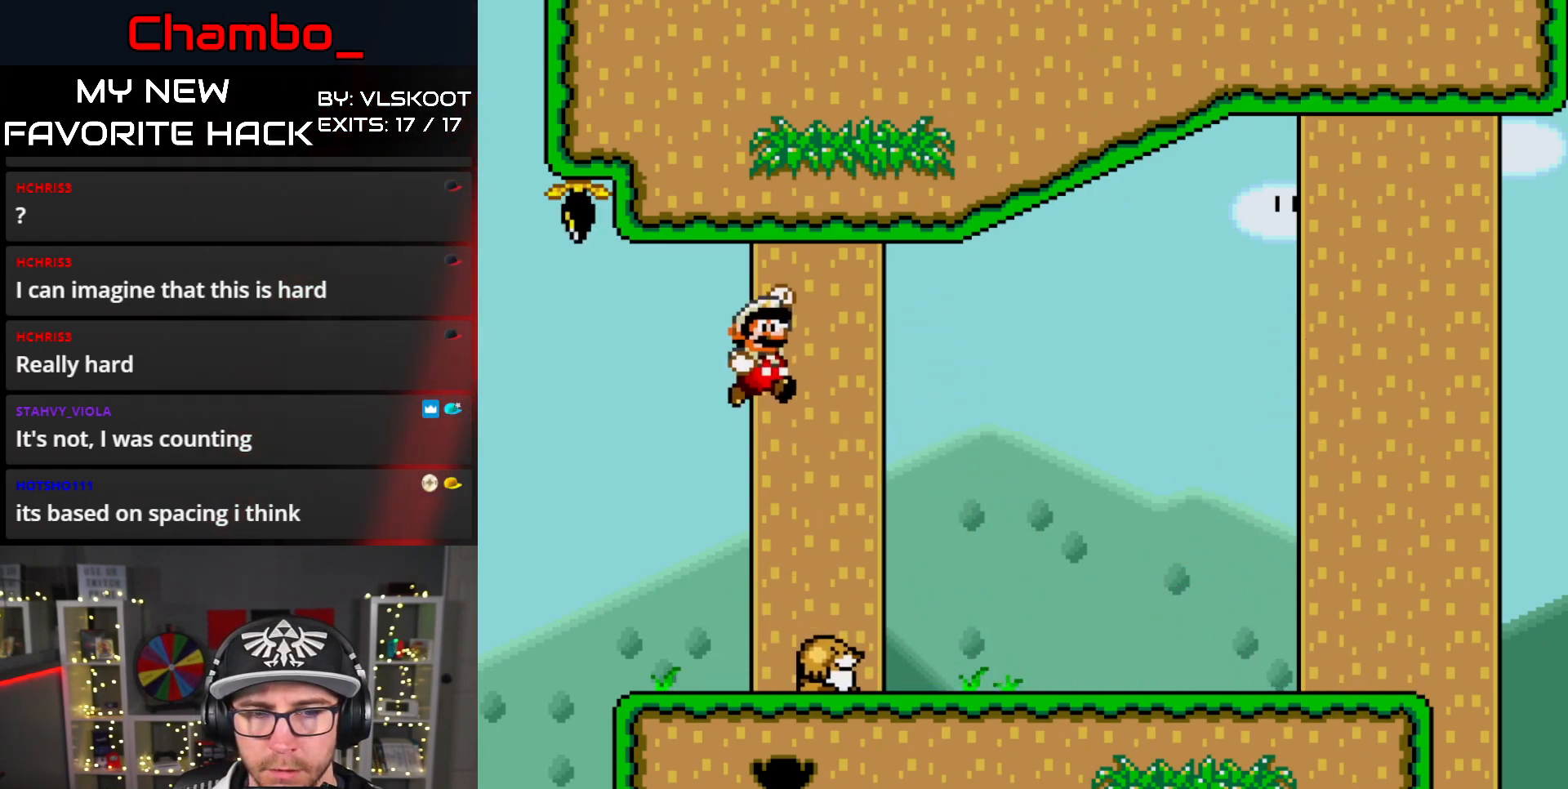
{"buttons": ["B", "Y", "DPAD_LEFT"], "events": [[333, "DPAD_LEFT", "down"], [333, "DPAD_RIGHT", "up"], [450, "B", "down"]]}
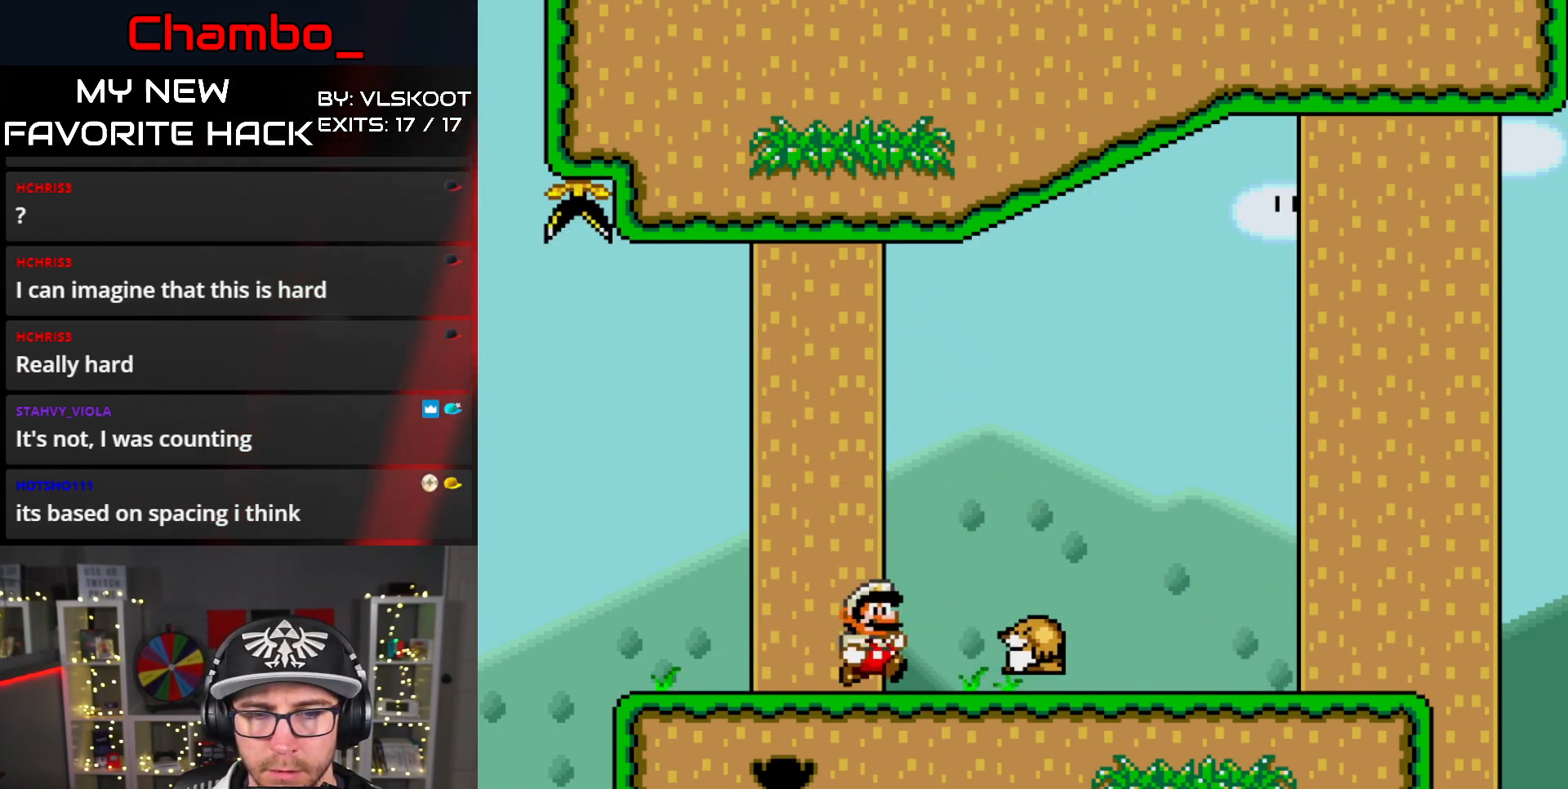
{"buttons": ["Y", "DPAD_LEFT"], "events": [[383, "B", "up"]]}
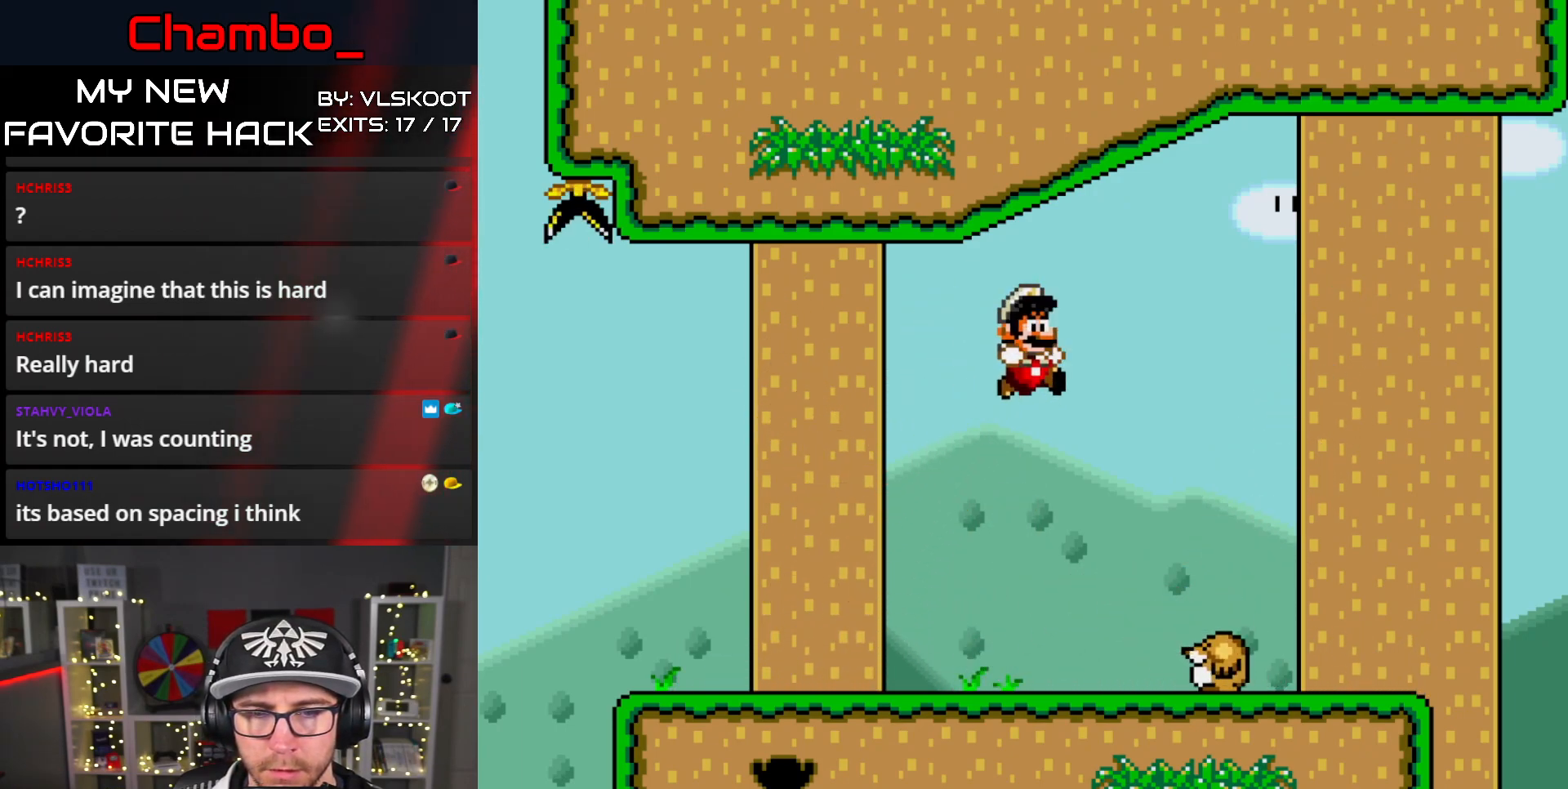
{"buttons": ["B", "Y", "DPAD_LEFT"], "events": [[250, "B", "down"]]}